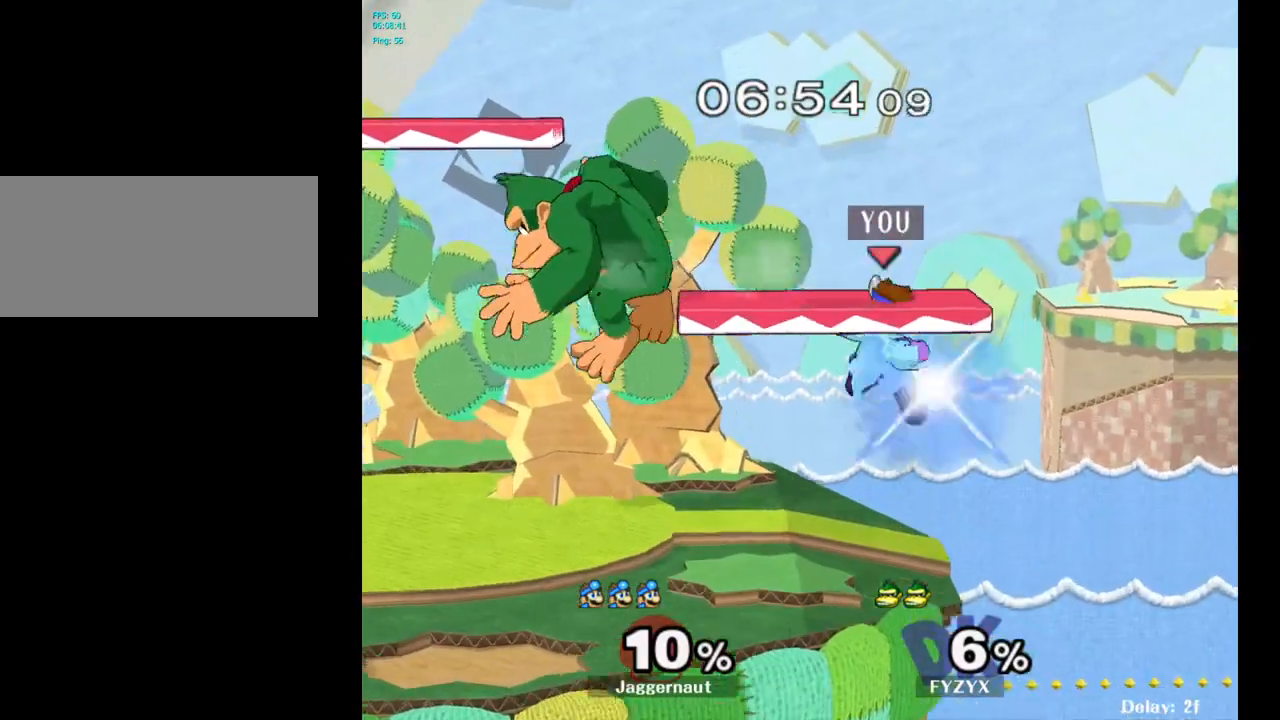
Gameplay with a controller (Nintendo layout); each line is a JSON object with the inputs held at the frame after it. "events" lists button and stick changes between this image and that frame as [ms after this image, input, new state], when the widget could be followed in between. Not read: L3 R3.
{"buttons": [], "left_stick": "left", "right_stick": "center", "events": [[117, "A", "up"], [133, "Y", "up"]]}
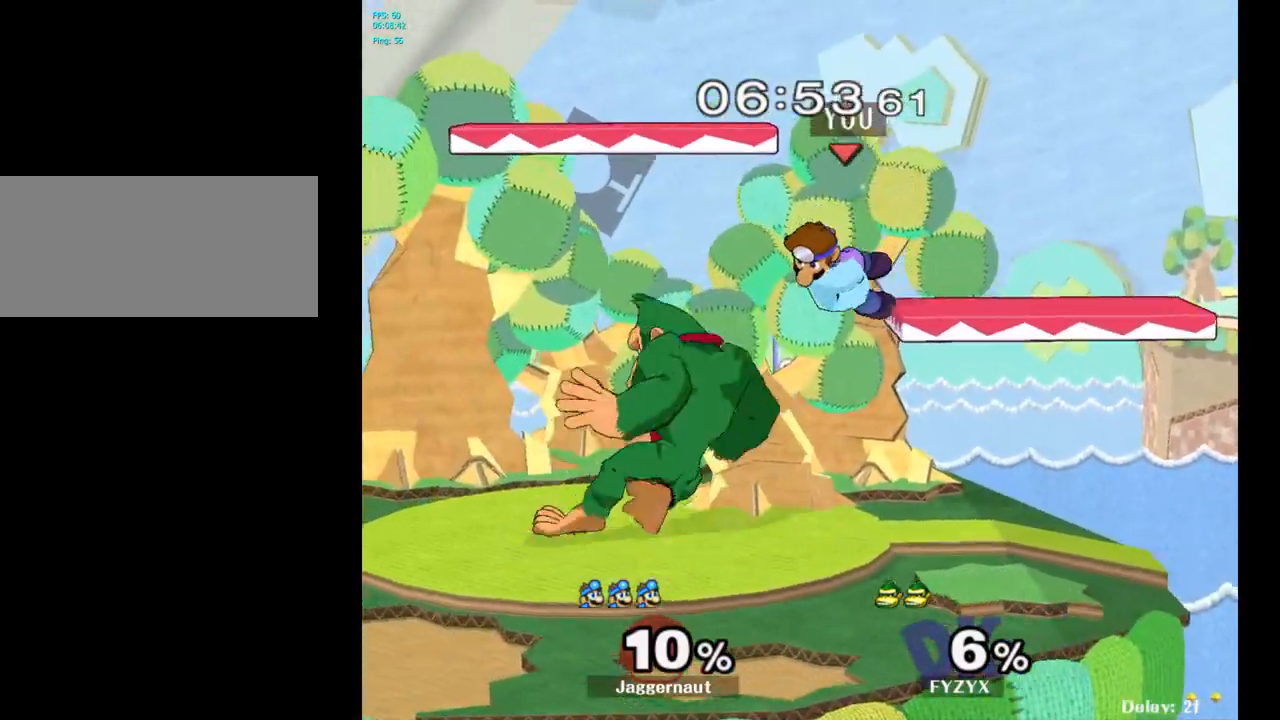
{"buttons": [], "left_stick": "center", "right_stick": "center", "events": [[50, "left_stick", "center"], [217, "R1", "down"], [250, "left_stick", "down"], [300, "left_stick", "center"], [467, "R1", "up"]]}
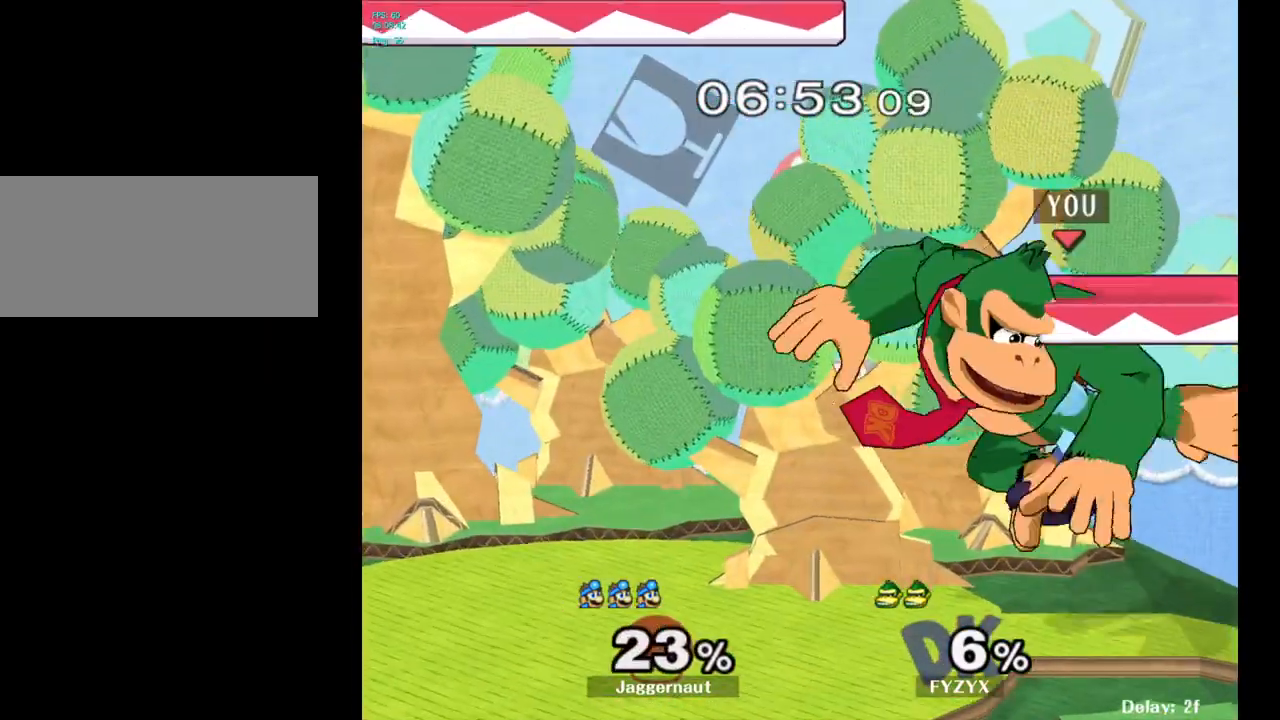
{"buttons": [], "left_stick": "down", "right_stick": "center", "events": [[267, "A", "down"], [367, "A", "up"], [400, "left_stick", "down"]]}
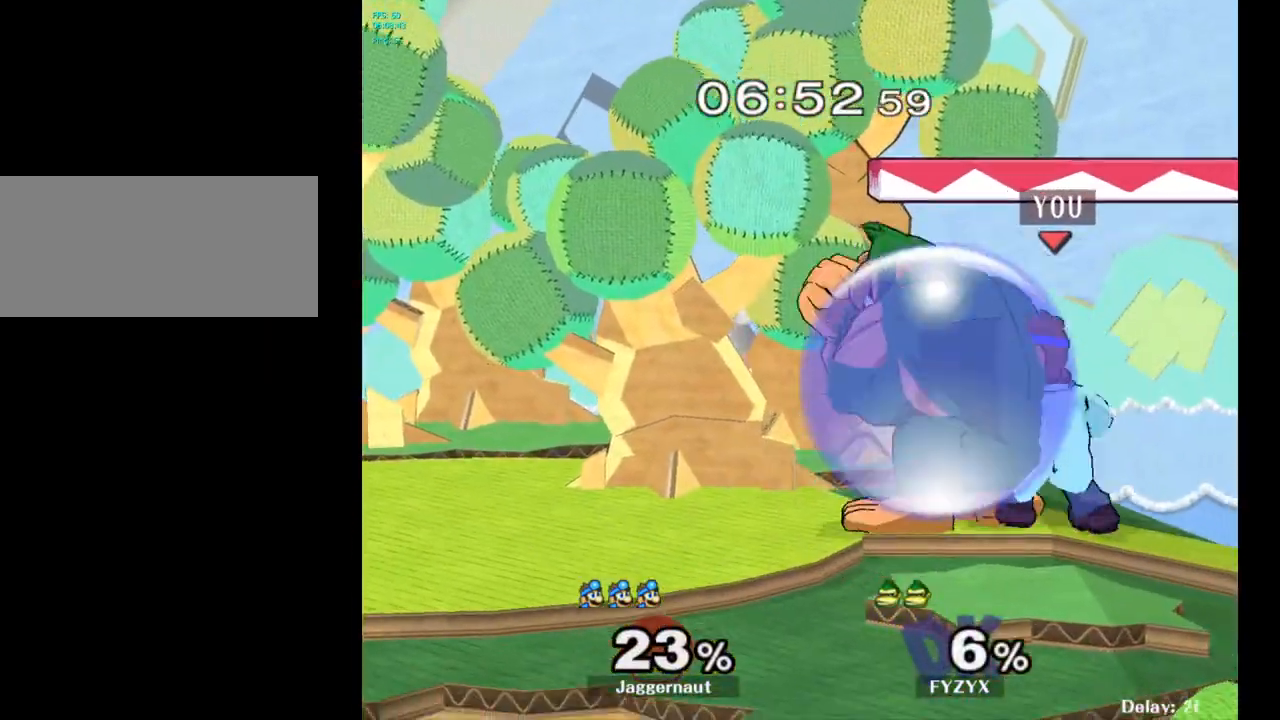
{"buttons": [], "left_stick": "center", "right_stick": "center", "events": [[83, "A", "down"], [167, "A", "up"], [283, "left_stick", "center"]]}
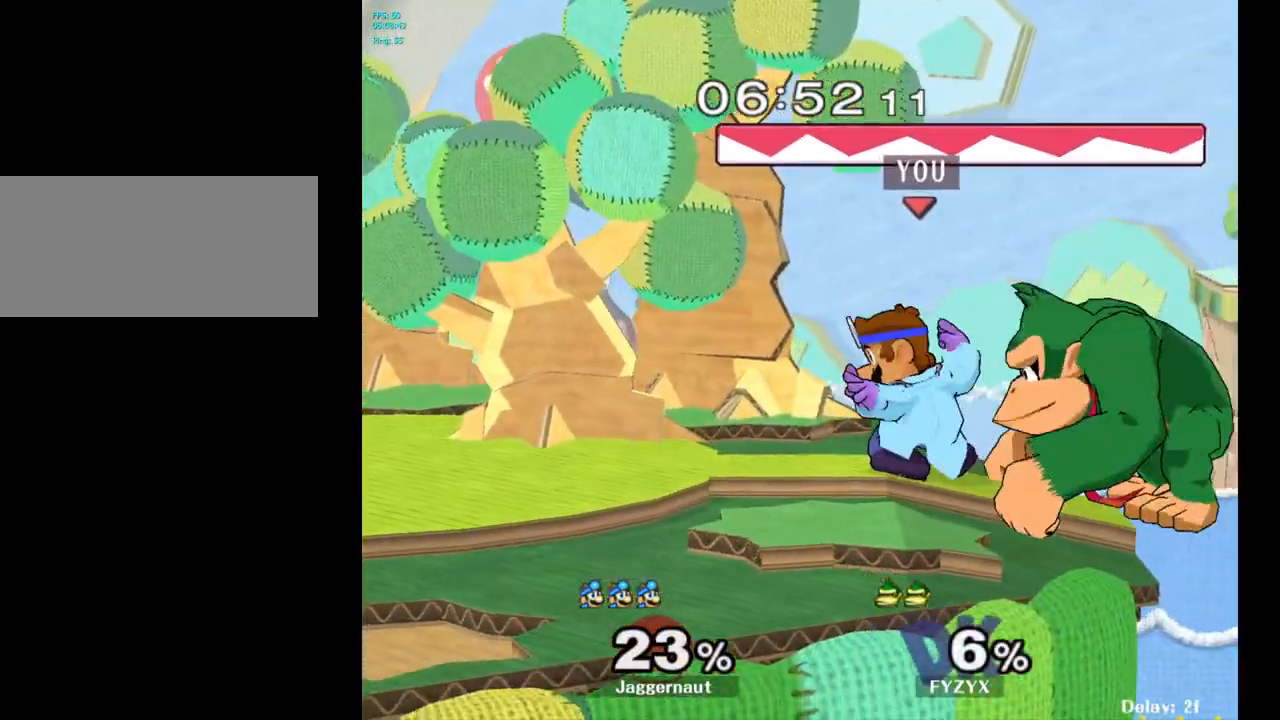
{"buttons": [], "left_stick": "center", "right_stick": "center", "events": [[150, "Y", "down"], [183, "Y", "up"], [233, "A", "down"], [350, "A", "up"], [367, "left_stick", "right"], [500, "left_stick", "center"]]}
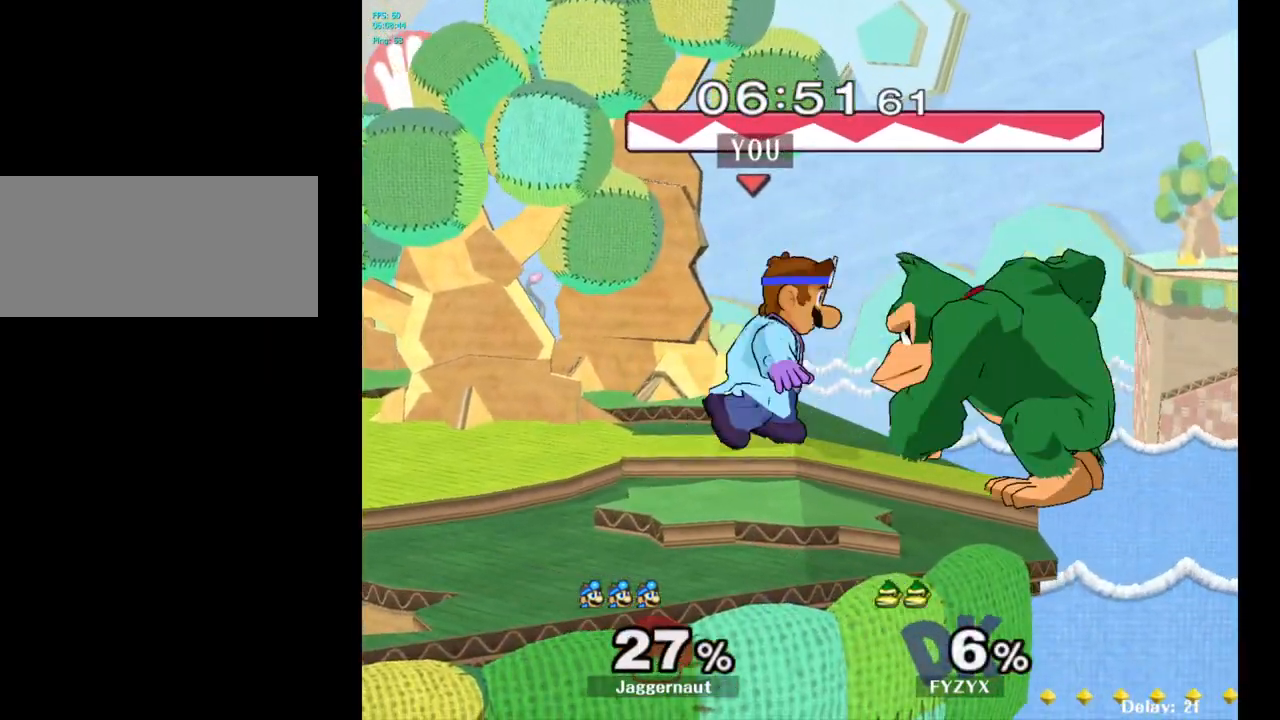
{"buttons": [], "left_stick": "center", "right_stick": "center", "events": [[167, "A", "down"], [250, "A", "up"]]}
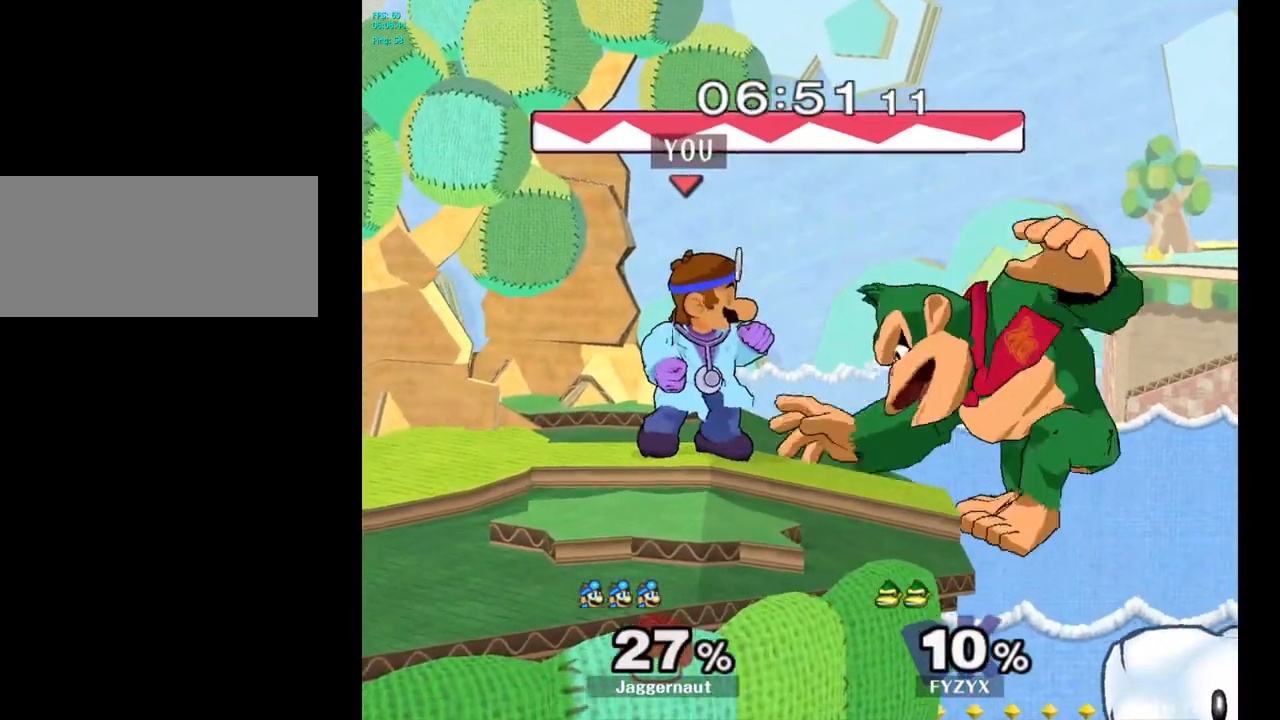
{"buttons": [], "left_stick": "right", "right_stick": "center", "events": [[33, "A", "down"], [167, "A", "up"], [400, "left_stick", "right"]]}
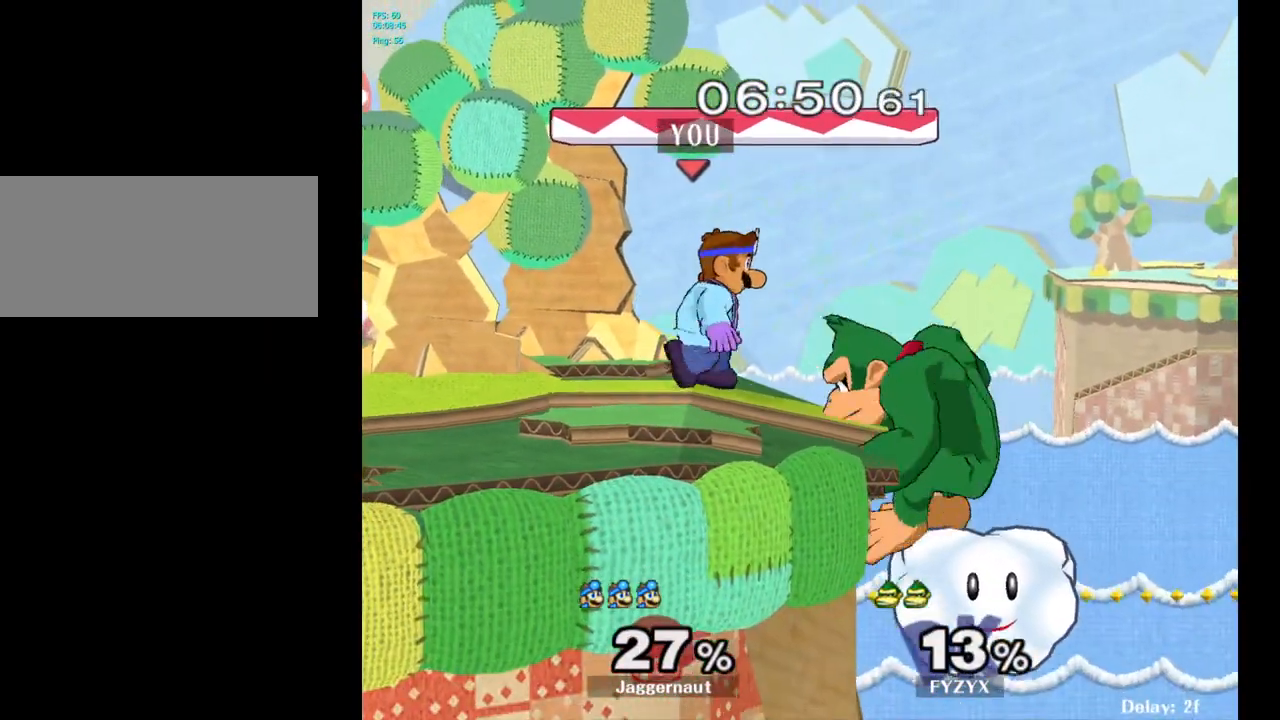
{"buttons": [], "left_stick": "up-right", "right_stick": "center", "events": [[133, "A", "down"], [250, "A", "up"], [400, "left_stick", "up-right"]]}
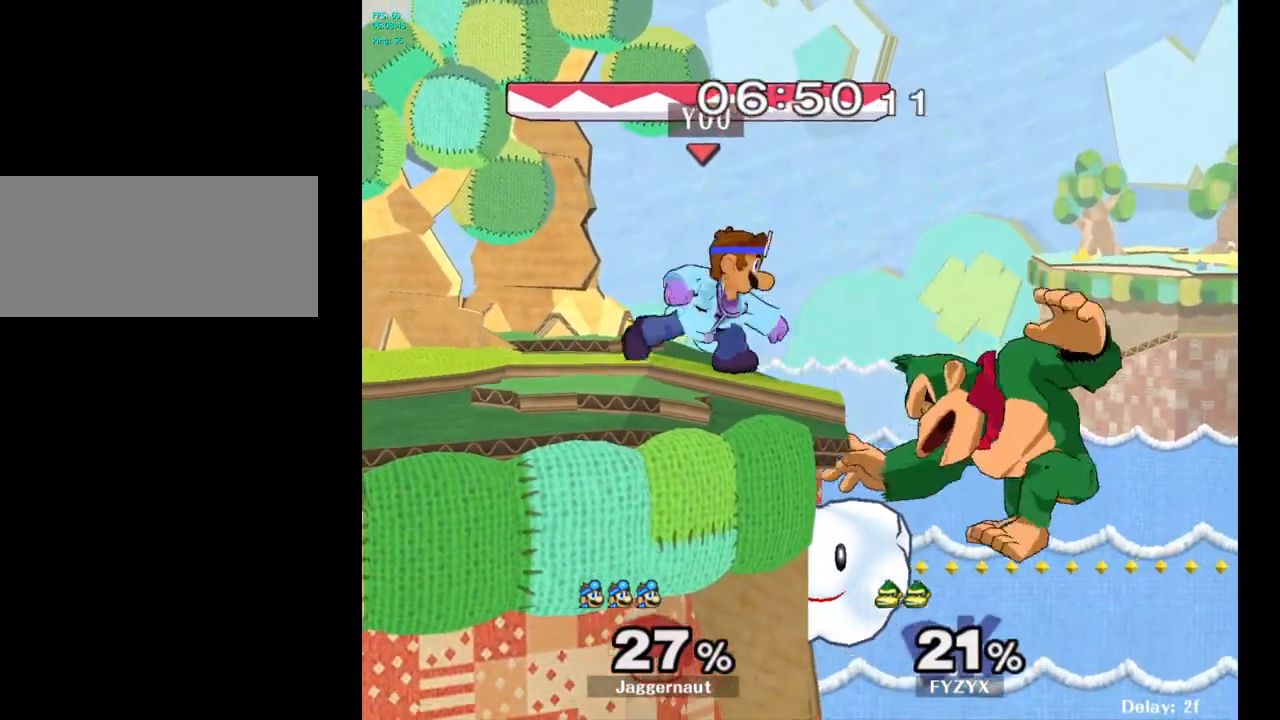
{"buttons": ["A"], "left_stick": "down", "right_stick": "center", "events": [[117, "left_stick", "right"], [350, "left_stick", "down"], [467, "A", "down"]]}
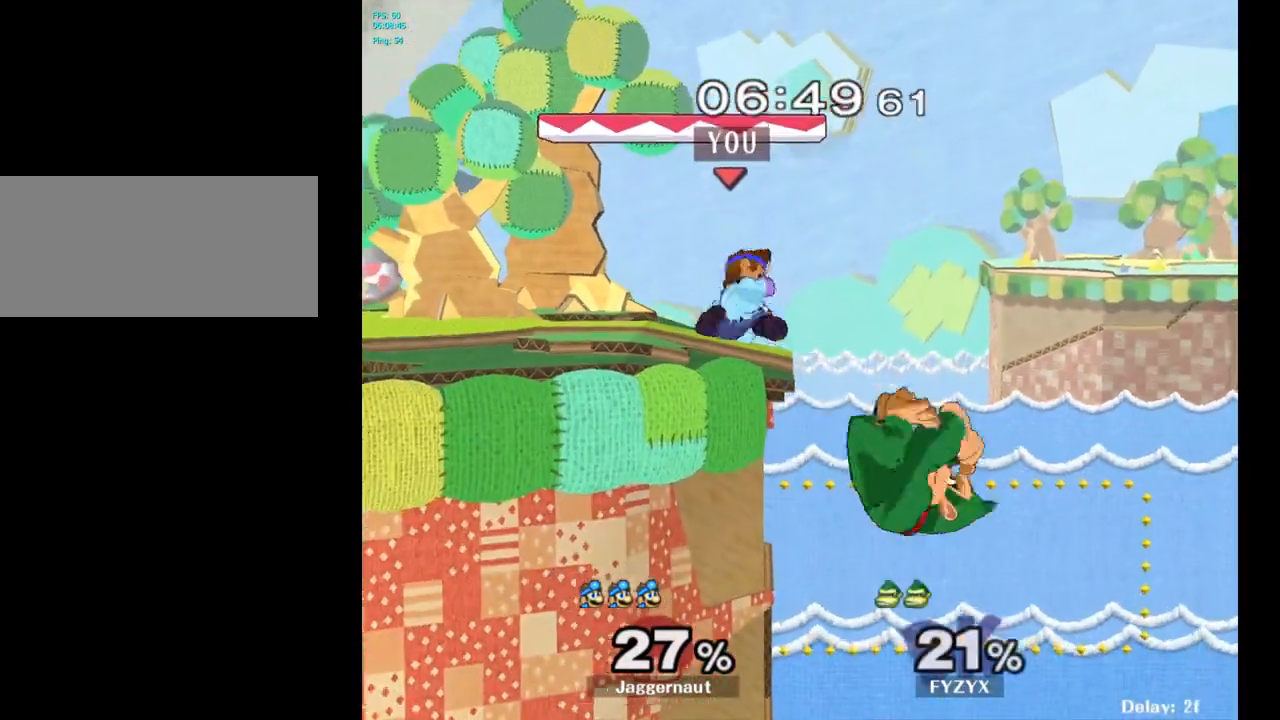
{"buttons": ["R1"], "left_stick": "center", "right_stick": "center", "events": [[100, "A", "up"], [483, "left_stick", "center"], [500, "R1", "down"]]}
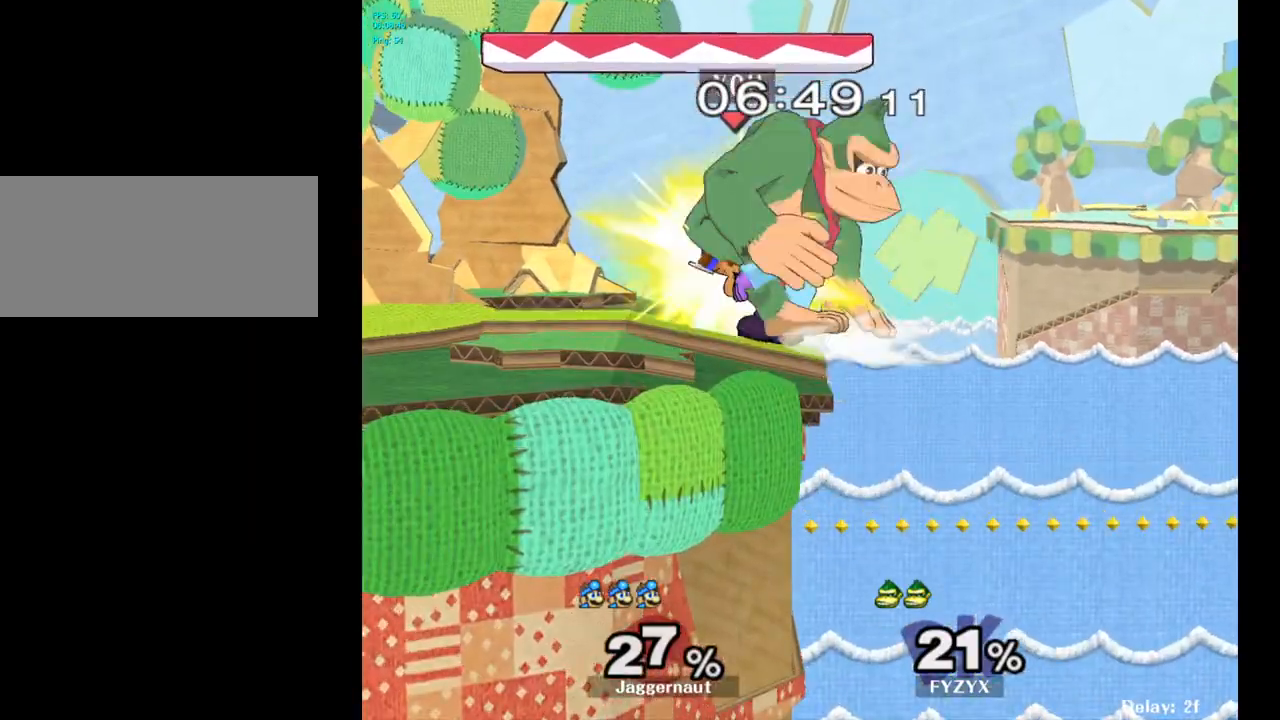
{"buttons": [], "left_stick": "center", "right_stick": "center", "events": [[367, "R1", "up"]]}
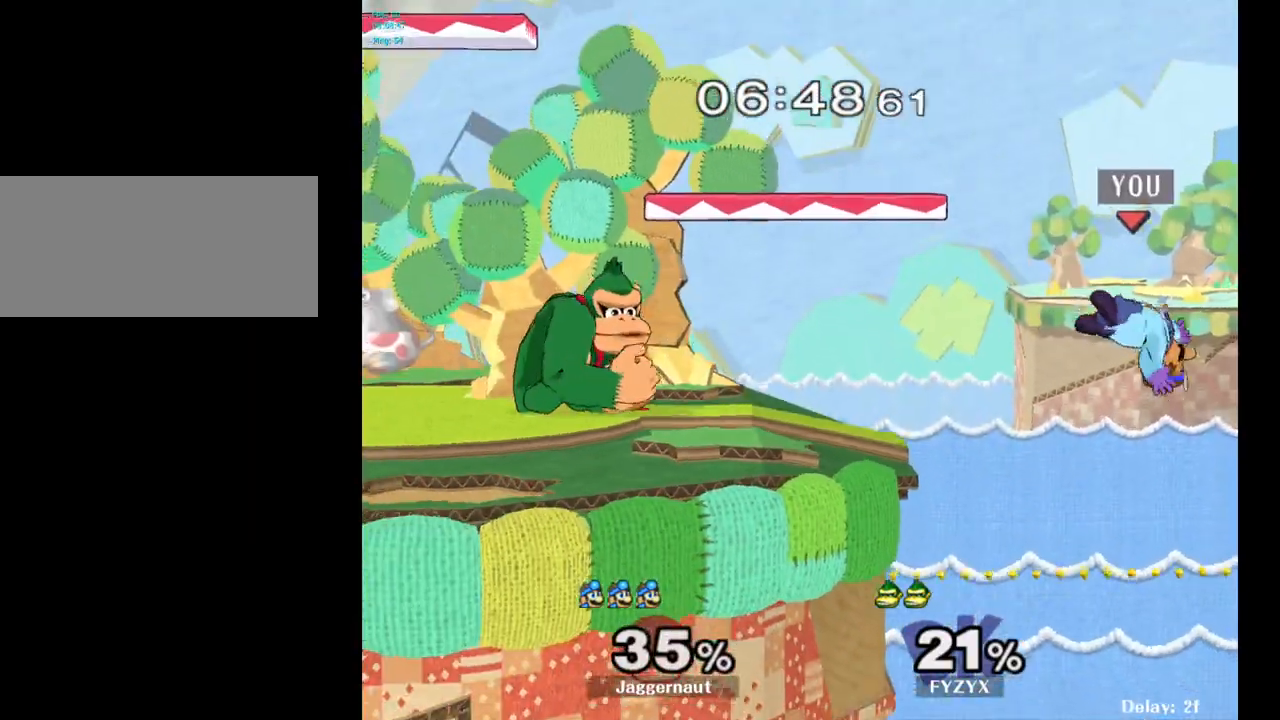
{"buttons": [], "left_stick": "left", "right_stick": "center", "events": [[83, "left_stick", "left"]]}
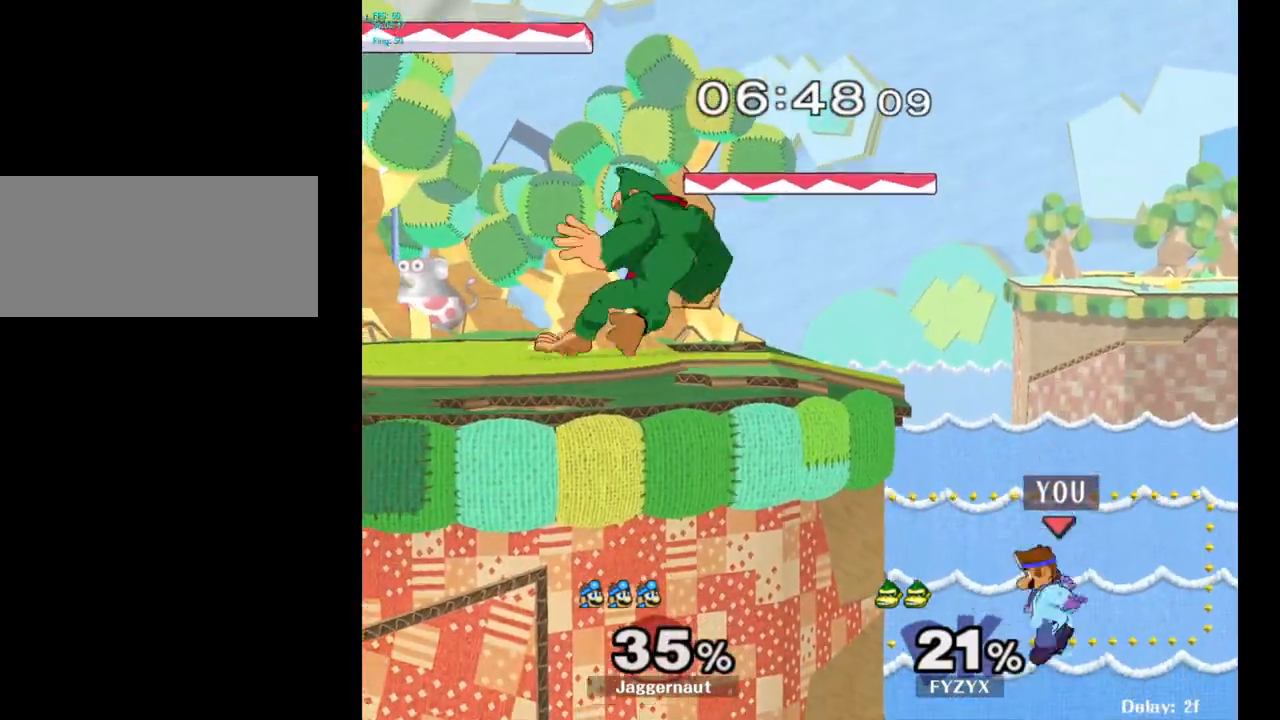
{"buttons": [], "left_stick": "center", "right_stick": "center", "events": [[17, "Y", "down"], [100, "left_stick", "center"], [117, "Y", "up"], [300, "left_stick", "left"], [433, "left_stick", "center"]]}
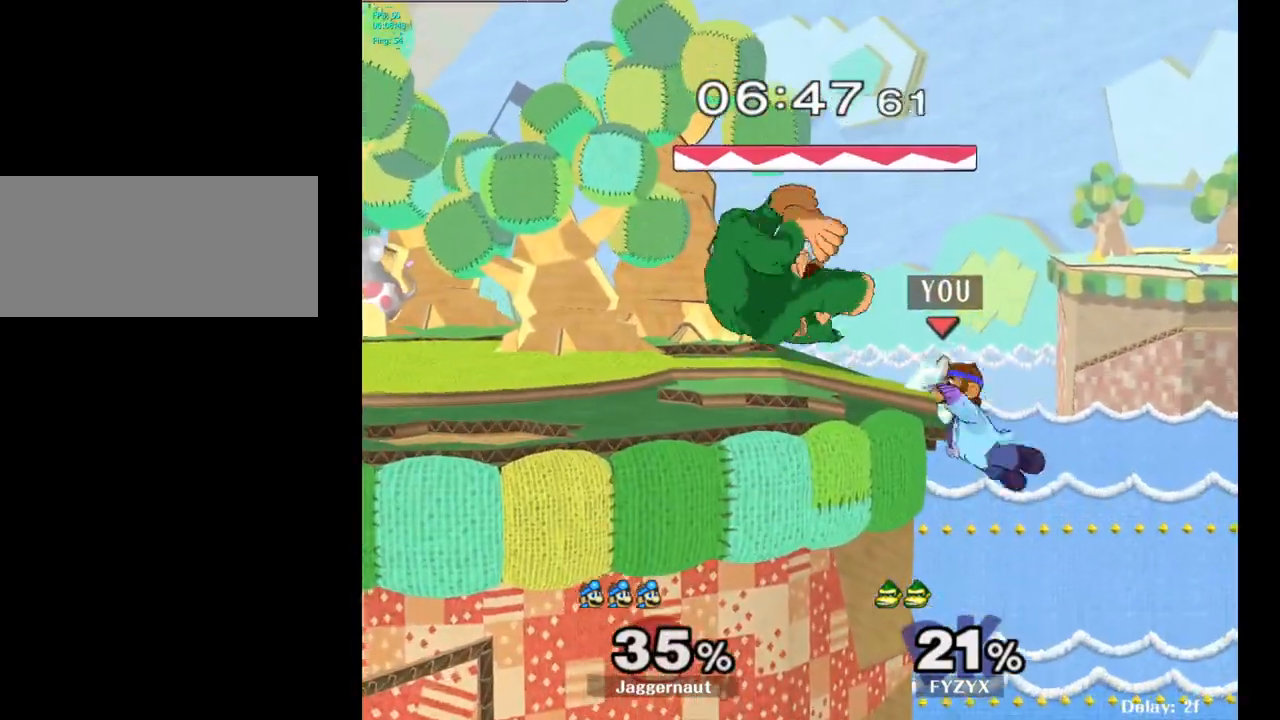
{"buttons": [], "left_stick": "left", "right_stick": "center", "events": [[33, "left_stick", "right"], [117, "left_stick", "left"], [150, "Y", "down"], [200, "left_stick", "center"], [217, "A", "down"], [283, "Y", "up"], [350, "left_stick", "left"], [417, "A", "up"]]}
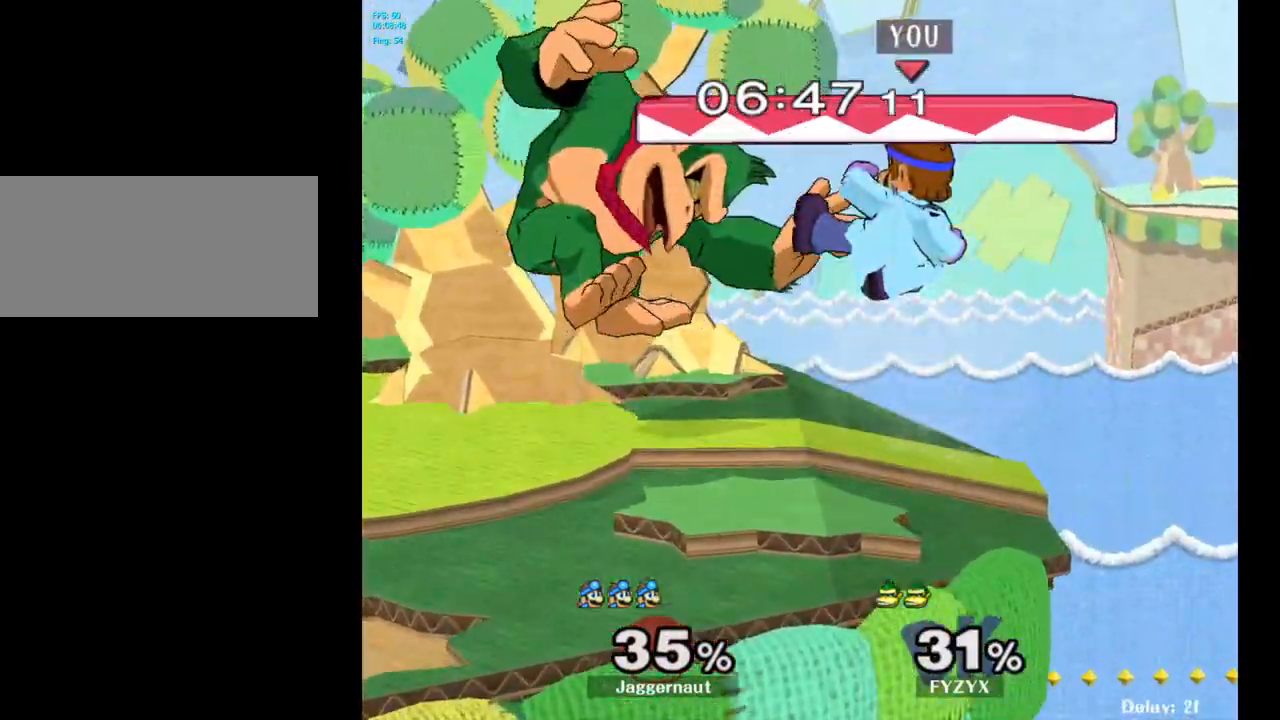
{"buttons": ["R1"], "left_stick": "center", "right_stick": "center", "events": [[183, "left_stick", "down-left"], [217, "R1", "down"], [350, "left_stick", "center"]]}
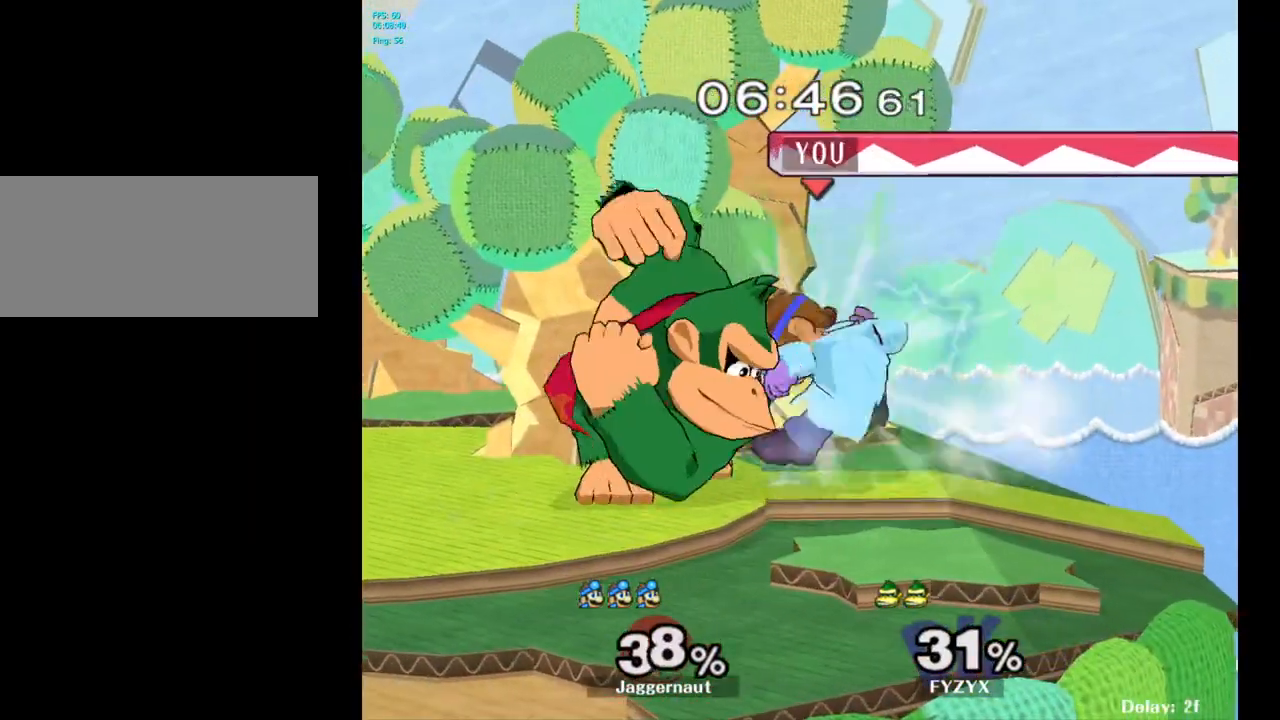
{"buttons": ["R1"], "left_stick": "center", "right_stick": "center", "events": []}
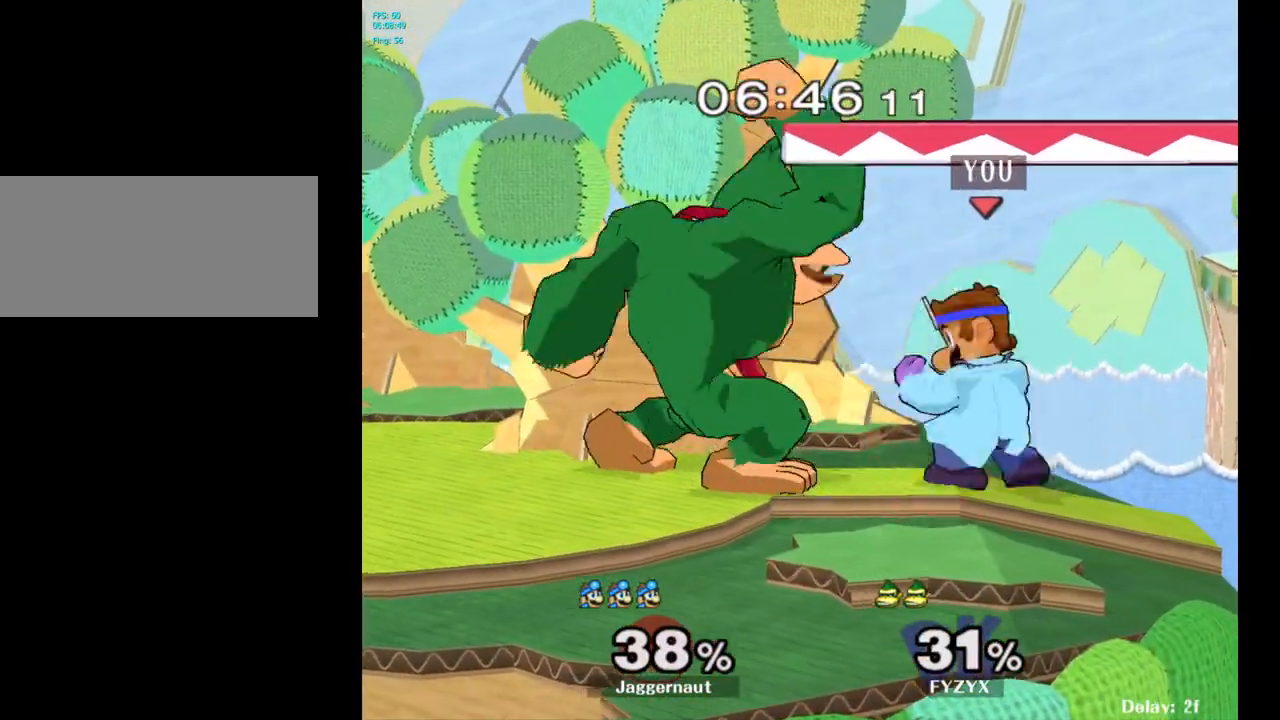
{"buttons": [], "left_stick": "center", "right_stick": "center", "events": [[167, "R1", "up"], [233, "Y", "down"], [233, "left_stick", "left"], [267, "Y", "up"], [367, "A", "down"], [367, "left_stick", "center"], [450, "A", "up"]]}
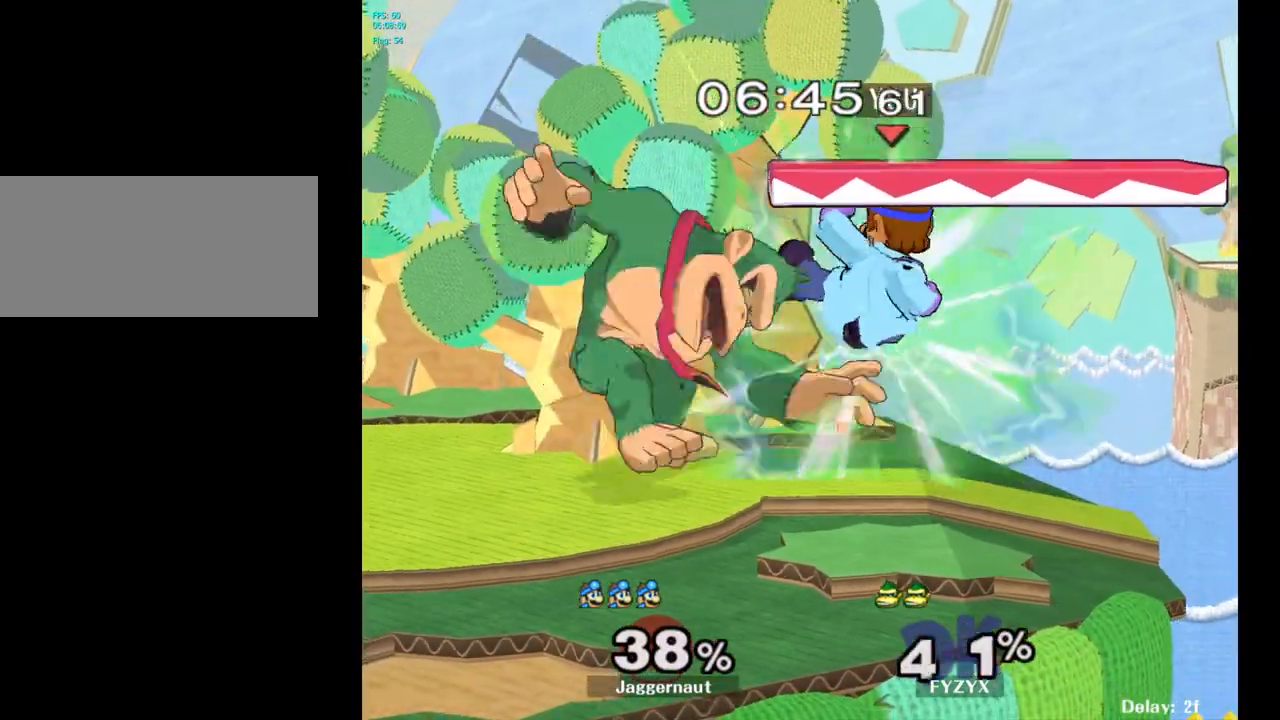
{"buttons": [], "left_stick": "center", "right_stick": "center", "events": [[150, "left_stick", "down"], [317, "R1", "down"], [367, "left_stick", "center"], [383, "R1", "up"]]}
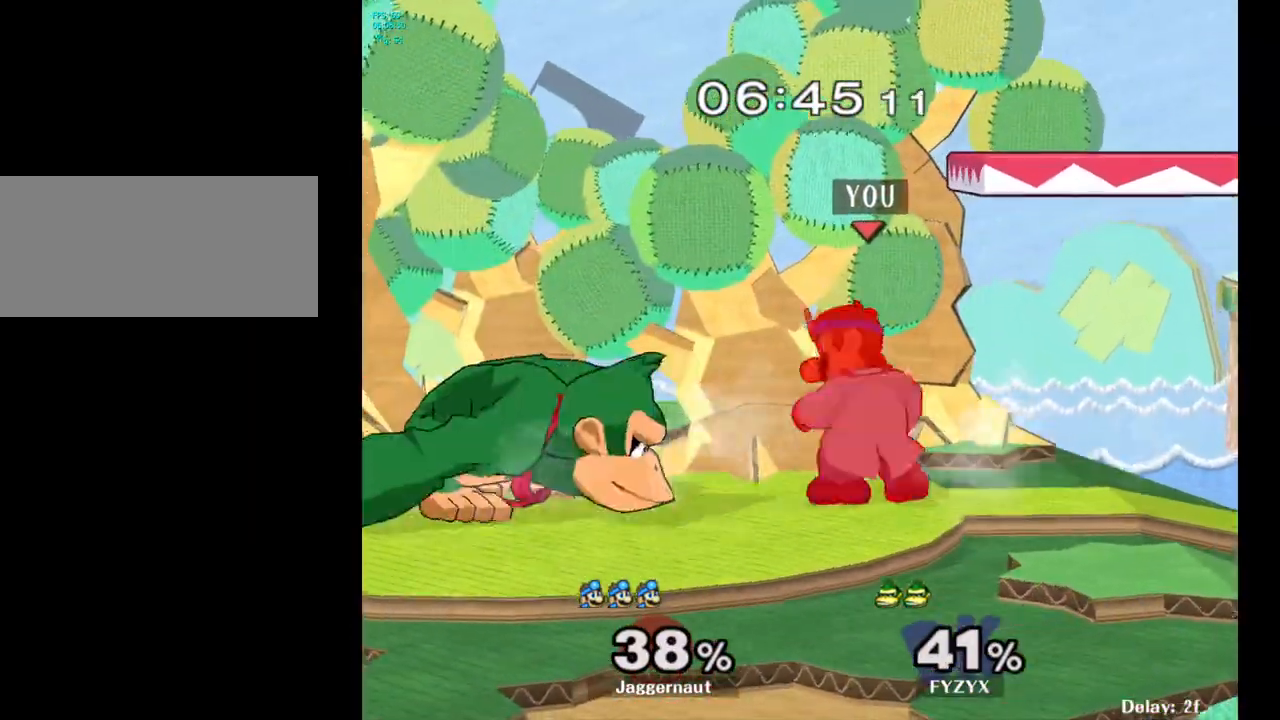
{"buttons": [], "left_stick": "center", "right_stick": "center", "events": [[133, "left_stick", "right"], [300, "left_stick", "left"], [467, "left_stick", "center"]]}
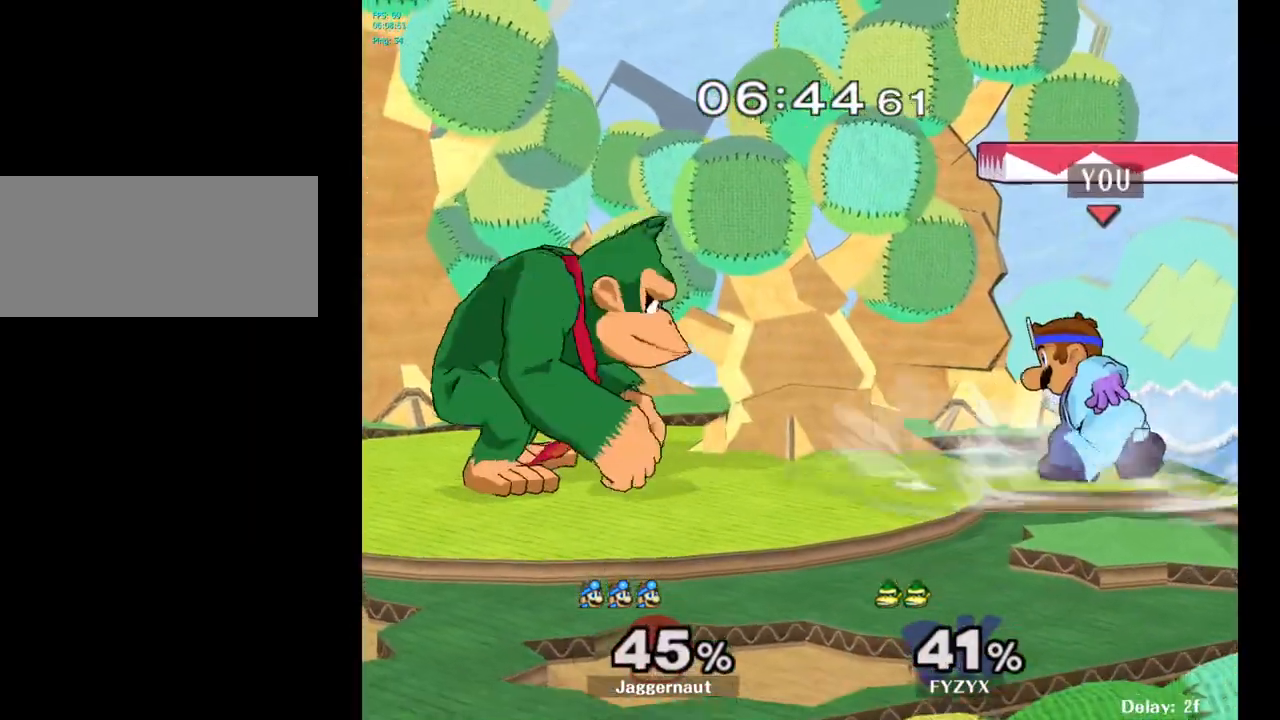
{"buttons": [], "left_stick": "left", "right_stick": "center", "events": [[83, "left_stick", "left"], [100, "Y", "down"], [133, "Y", "up"], [200, "left_stick", "center"], [267, "right_stick", "down"], [333, "right_stick", "center"], [433, "left_stick", "left"]]}
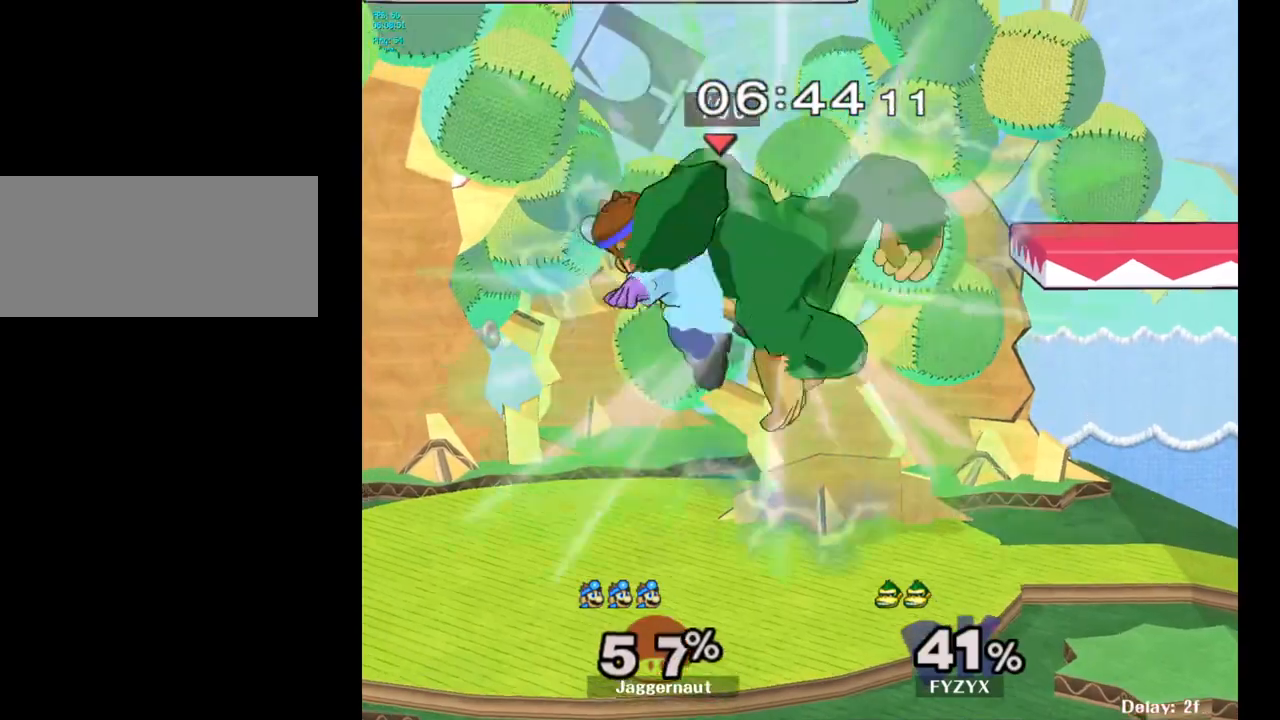
{"buttons": ["Y"], "left_stick": "center", "right_stick": "center", "events": [[117, "left_stick", "down-left"], [133, "R1", "down"], [267, "R1", "up"], [300, "left_stick", "center"], [450, "Y", "down"]]}
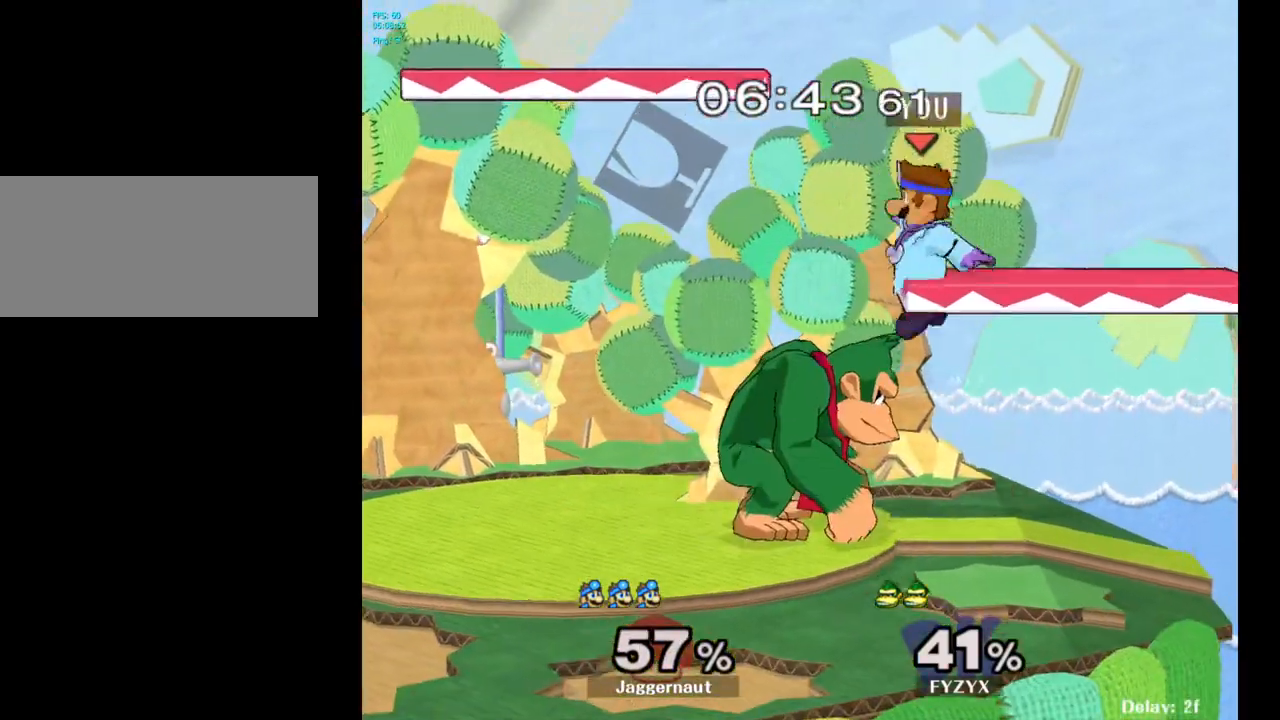
{"buttons": [], "left_stick": "down", "right_stick": "center", "events": [[83, "Y", "up"], [150, "left_stick", "left"], [317, "right_stick", "down"], [367, "left_stick", "down-left"], [383, "right_stick", "center"], [467, "left_stick", "down"]]}
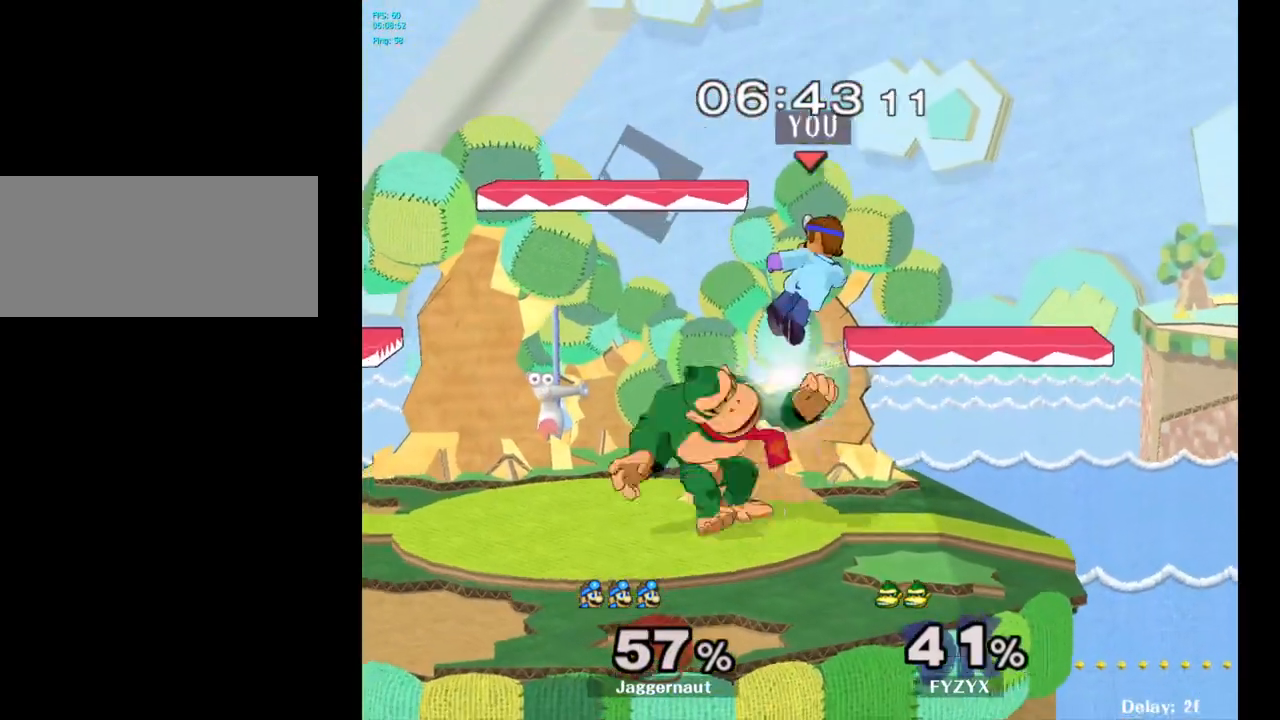
{"buttons": [], "left_stick": "up", "right_stick": "center", "events": [[117, "left_stick", "left"], [183, "R1", "down"], [350, "R1", "up"], [383, "left_stick", "up"]]}
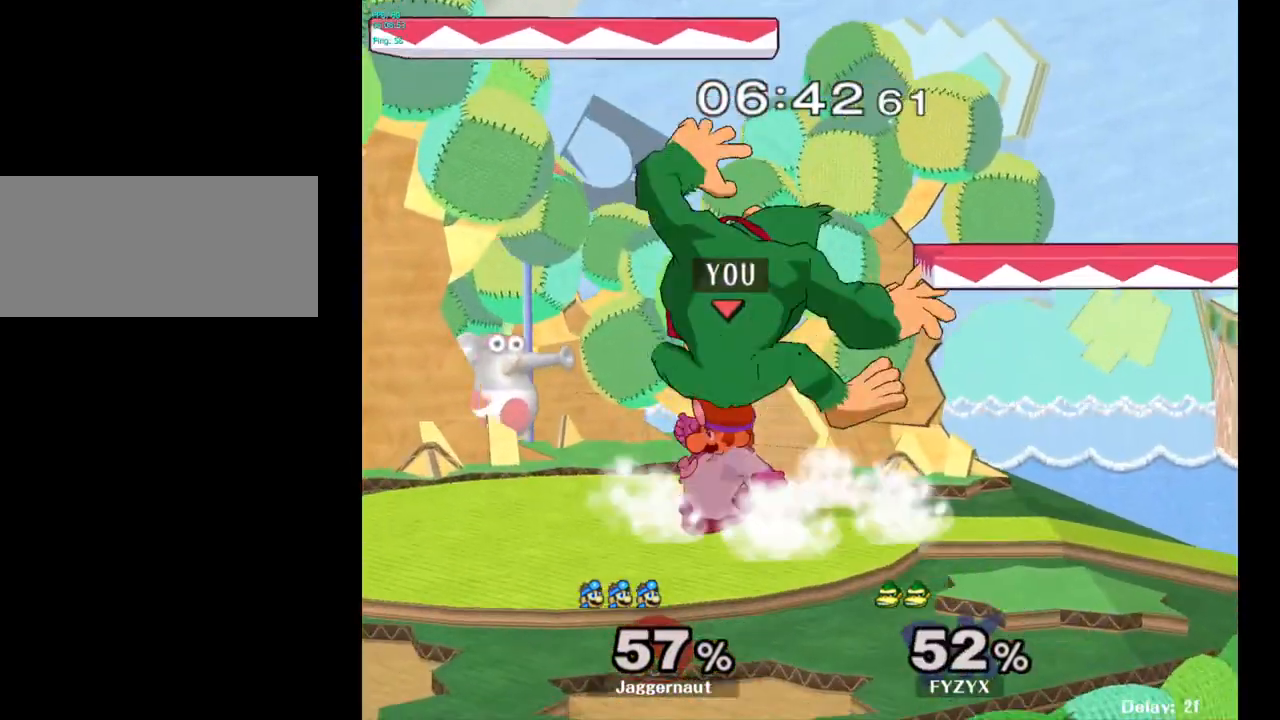
{"buttons": ["A"], "left_stick": "up", "right_stick": "center", "events": [[50, "A", "down"], [150, "A", "up"], [200, "A", "down"], [283, "A", "up"], [350, "A", "down"], [400, "A", "up"], [467, "A", "down"]]}
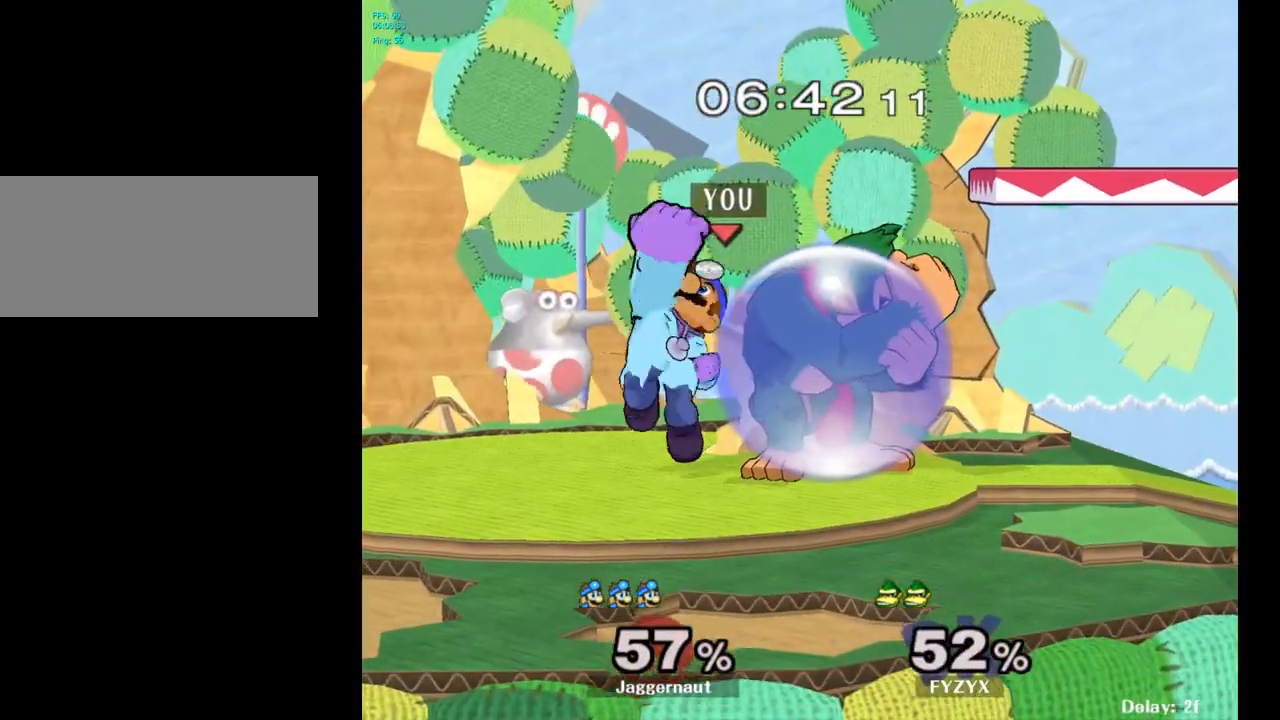
{"buttons": [], "left_stick": "center", "right_stick": "center", "events": [[17, "left_stick", "up-right"], [100, "A", "up"], [267, "left_stick", "center"], [367, "left_stick", "right"], [400, "Y", "down"], [417, "left_stick", "center"], [450, "Y", "up"]]}
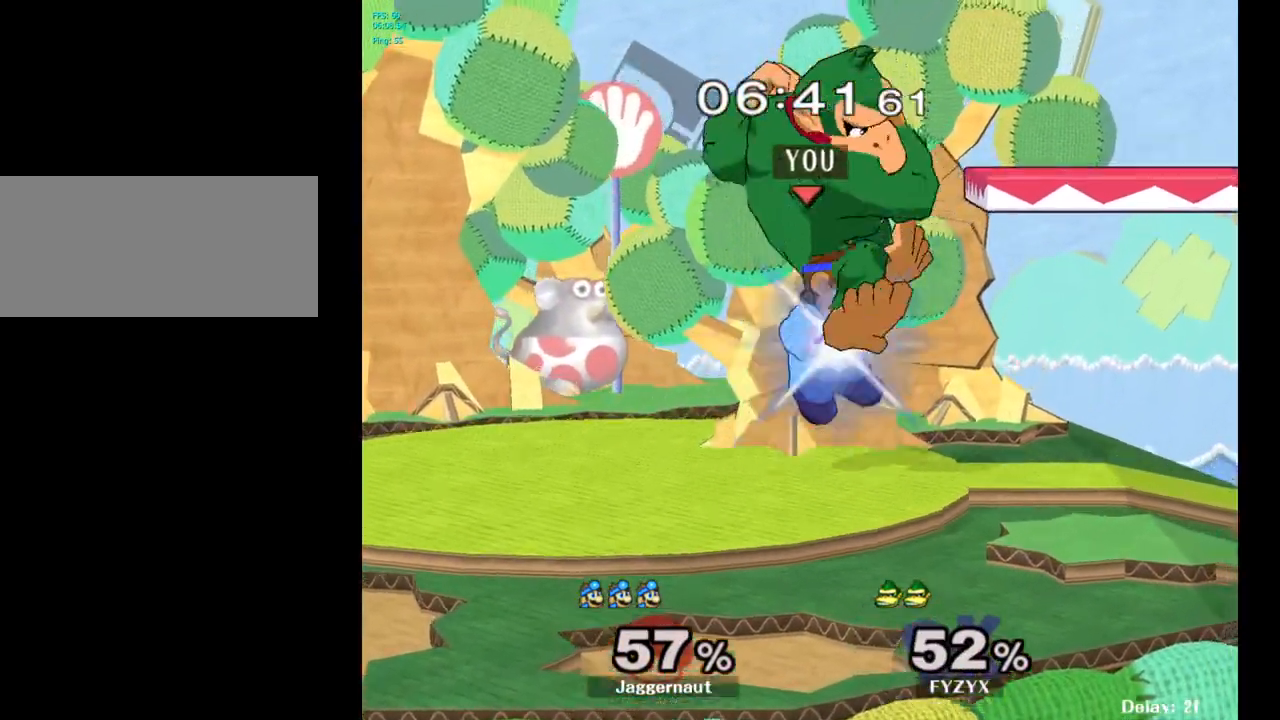
{"buttons": [], "left_stick": "center", "right_stick": "center", "events": [[17, "A", "down"], [100, "A", "up"], [317, "left_stick", "down"], [350, "R1", "down"], [467, "R1", "up"], [483, "left_stick", "center"]]}
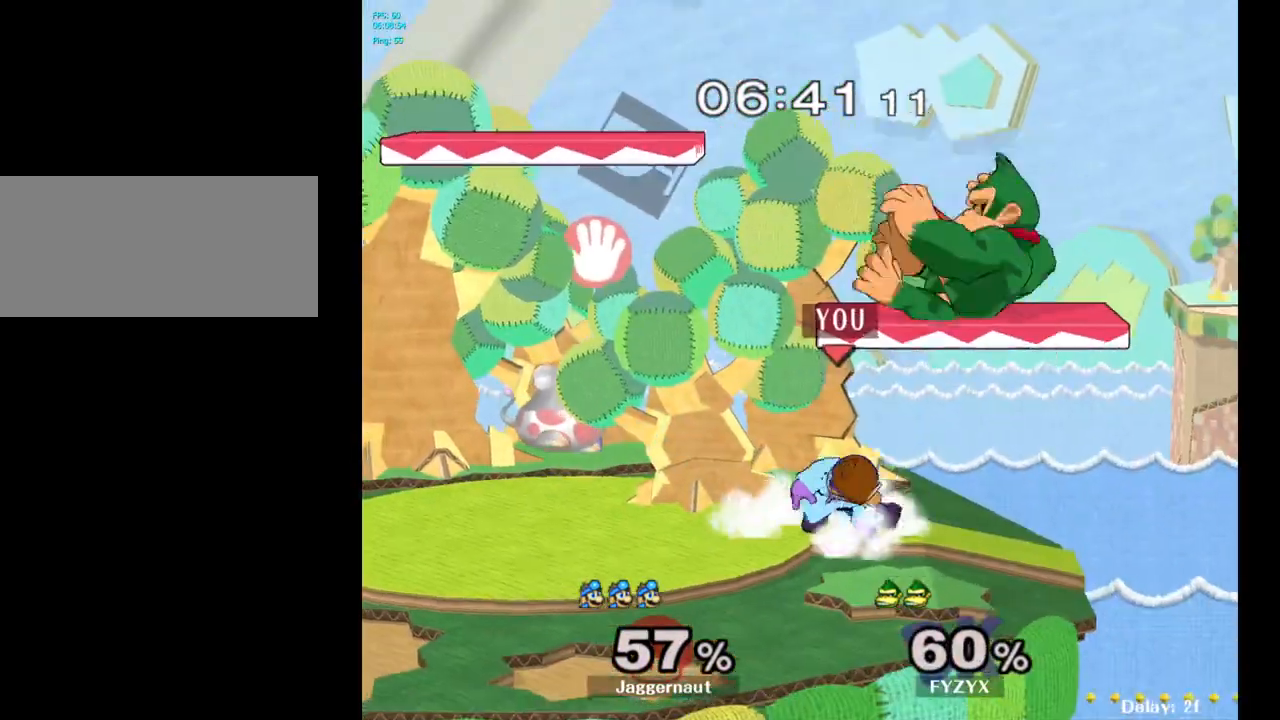
{"buttons": ["Y"], "left_stick": "up", "right_stick": "center", "events": [[467, "left_stick", "up"], [483, "Y", "down"]]}
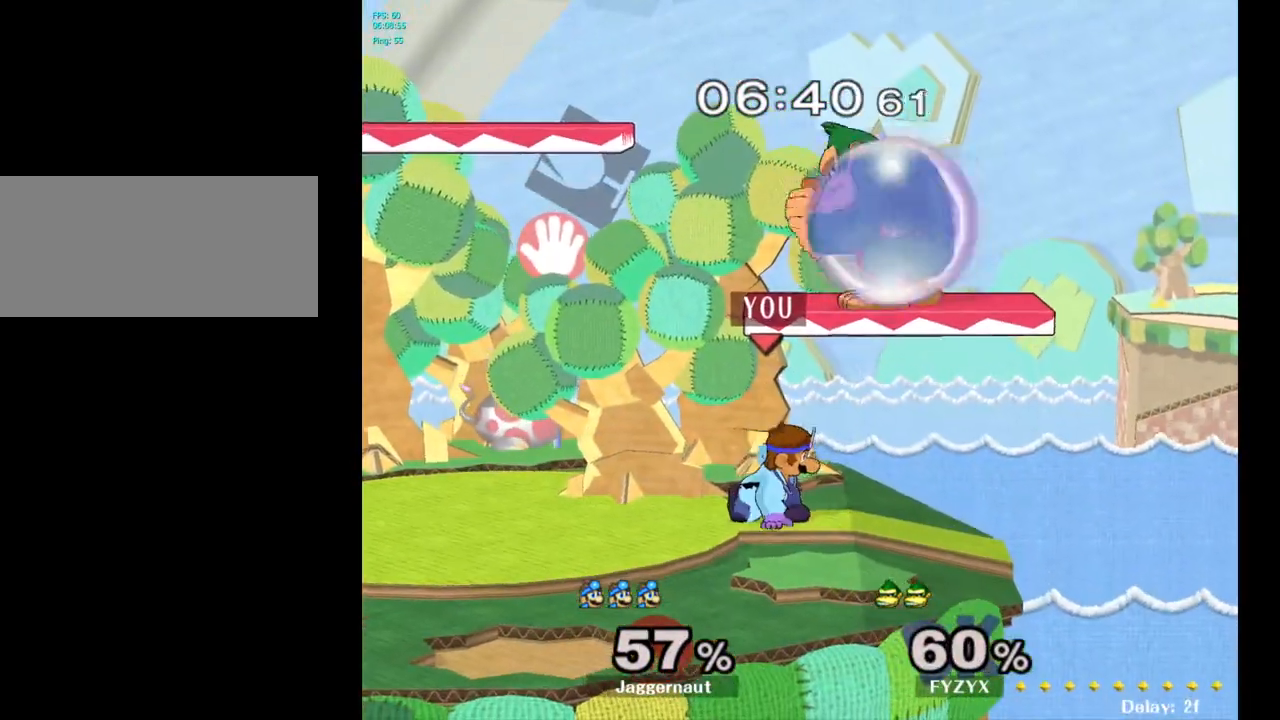
{"buttons": [], "left_stick": "up-right", "right_stick": "center", "events": [[17, "A", "down"], [100, "Y", "up"], [200, "A", "up"], [233, "left_stick", "up-left"], [500, "left_stick", "up-right"]]}
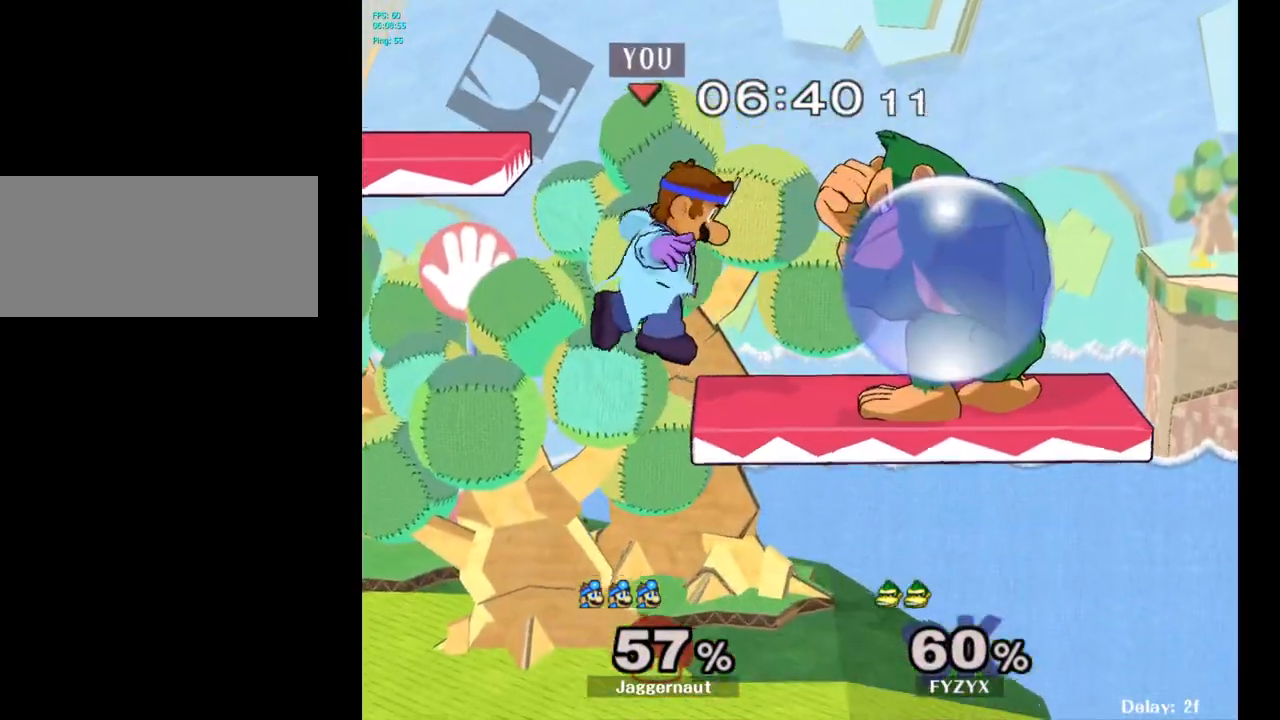
{"buttons": ["R1"], "left_stick": "up-right", "right_stick": "center", "events": [[133, "left_stick", "right"], [167, "right_stick", "up"], [300, "right_stick", "center"], [383, "R1", "down"], [450, "left_stick", "up-right"]]}
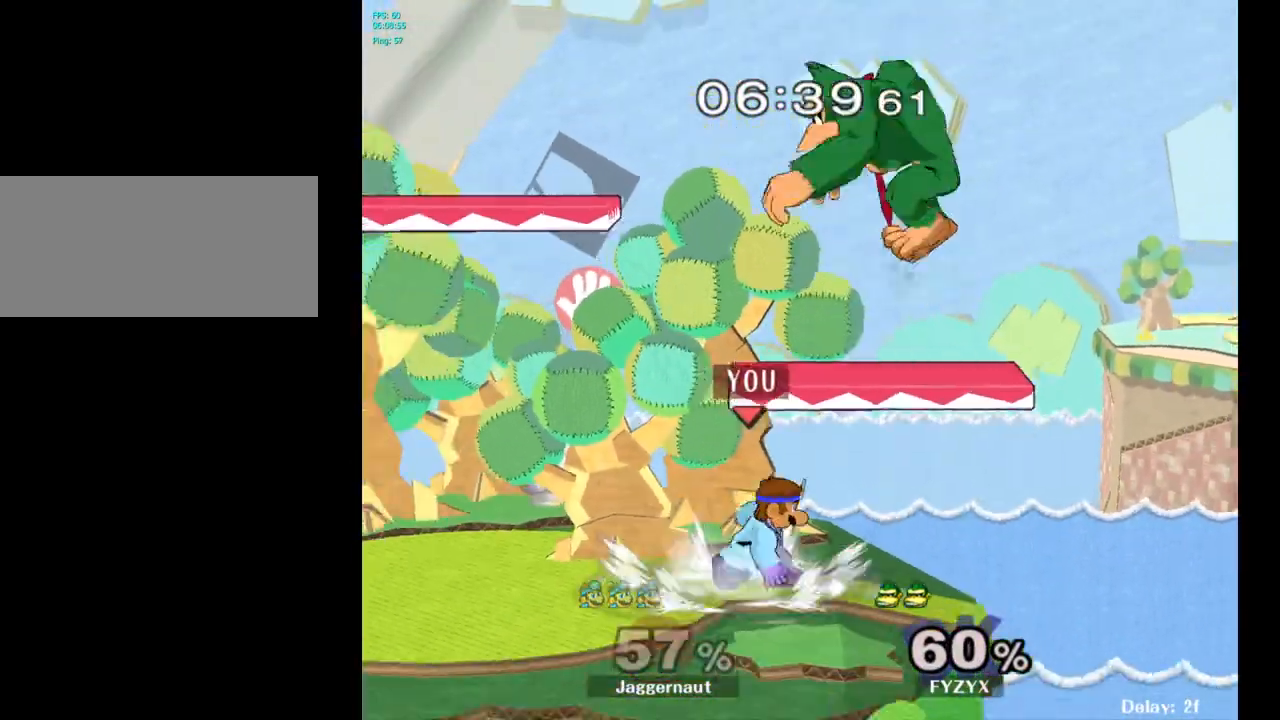
{"buttons": ["Y"], "left_stick": "up", "right_stick": "center", "events": [[17, "R1", "up"], [67, "left_stick", "up"], [450, "Y", "down"]]}